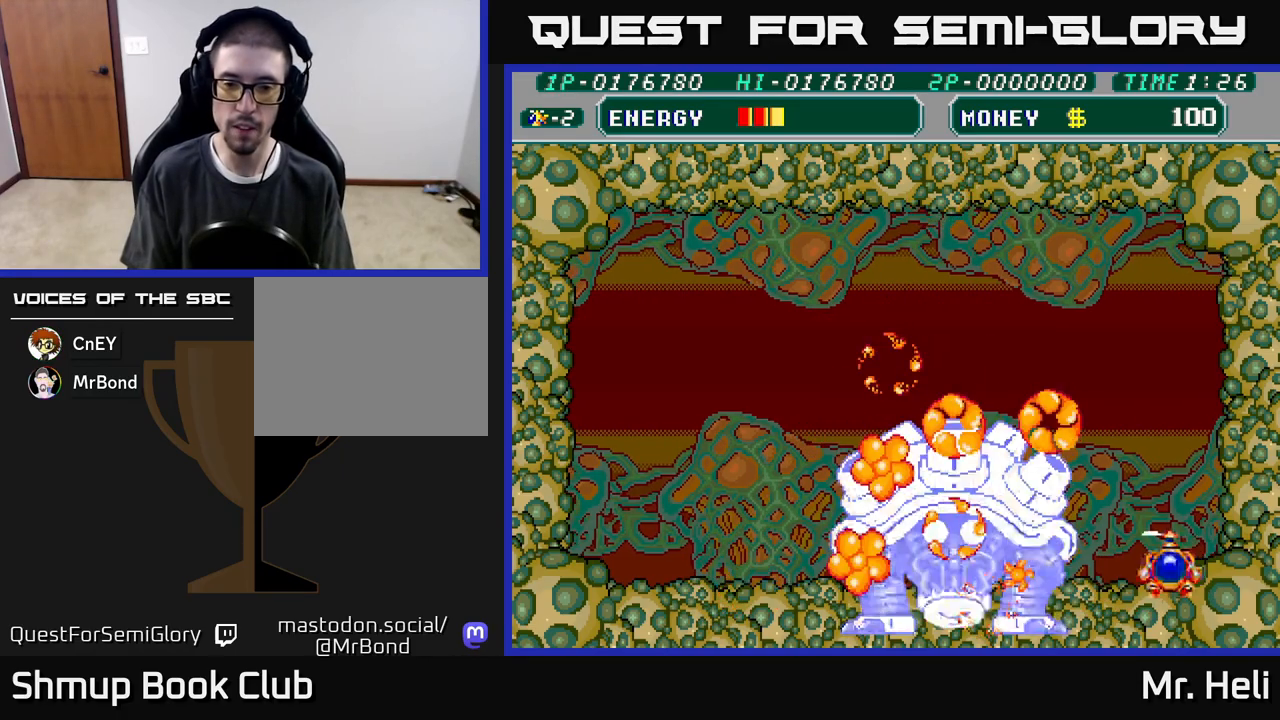
Gameplay with a controller (Xbox layout); each line is a JSON object with the inputs held at the frame after it. "events" lists button and stick changes between this image and that frame as [ms after this image, input, new state], when the widget could be followed in between.
{"buttons": [], "left_stick": "center", "right_stick": "center", "events": [[17, "A", "down"], [17, "DPAD_UP", "down"], [83, "DPAD_LEFT", "up"], [150, "A", "up"], [300, "DPAD_UP", "up"]]}
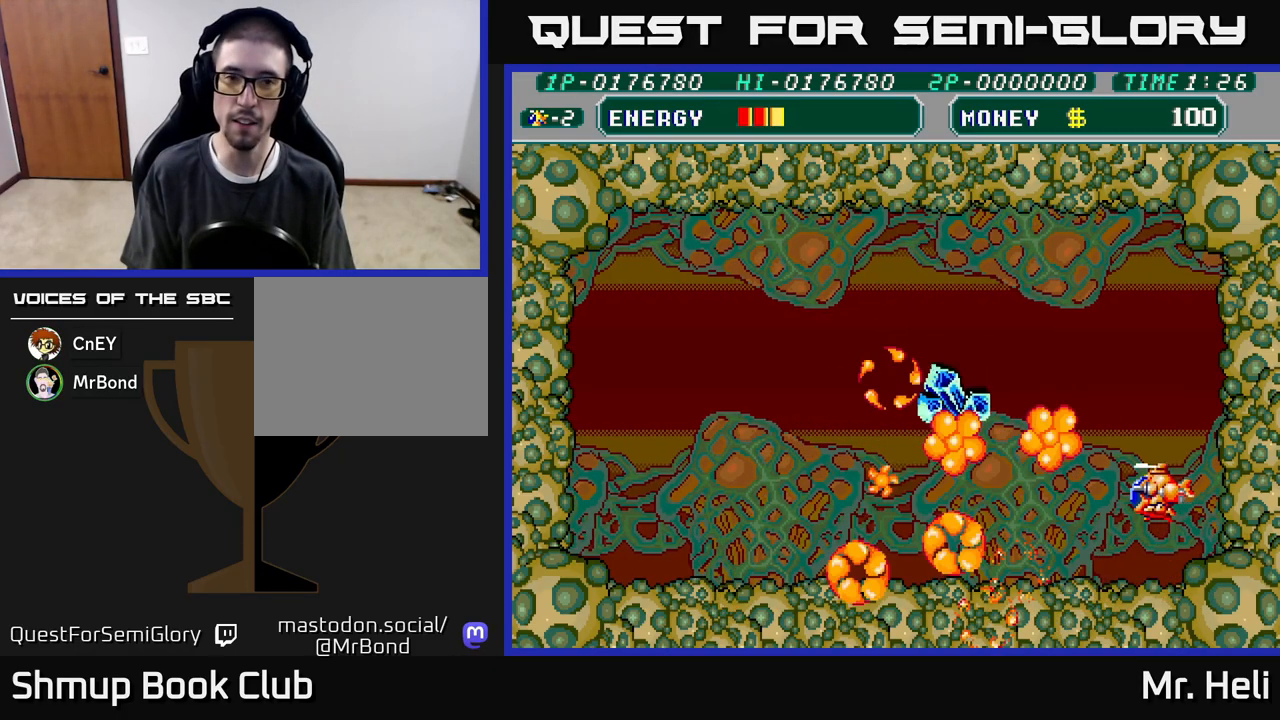
{"buttons": [], "left_stick": "center", "right_stick": "center", "events": []}
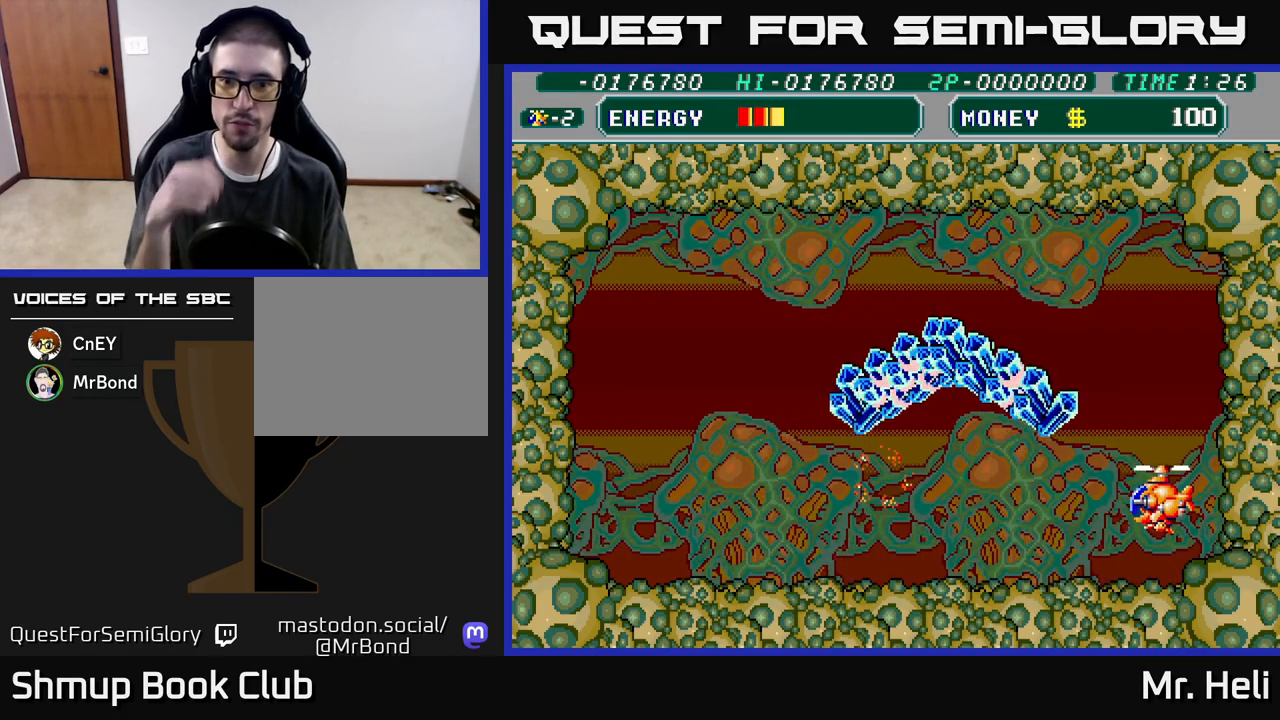
{"buttons": ["DPAD_LEFT"], "left_stick": "center", "right_stick": "center", "events": [[100, "DPAD_UP", "down"], [183, "DPAD_LEFT", "down"], [267, "DPAD_UP", "up"]]}
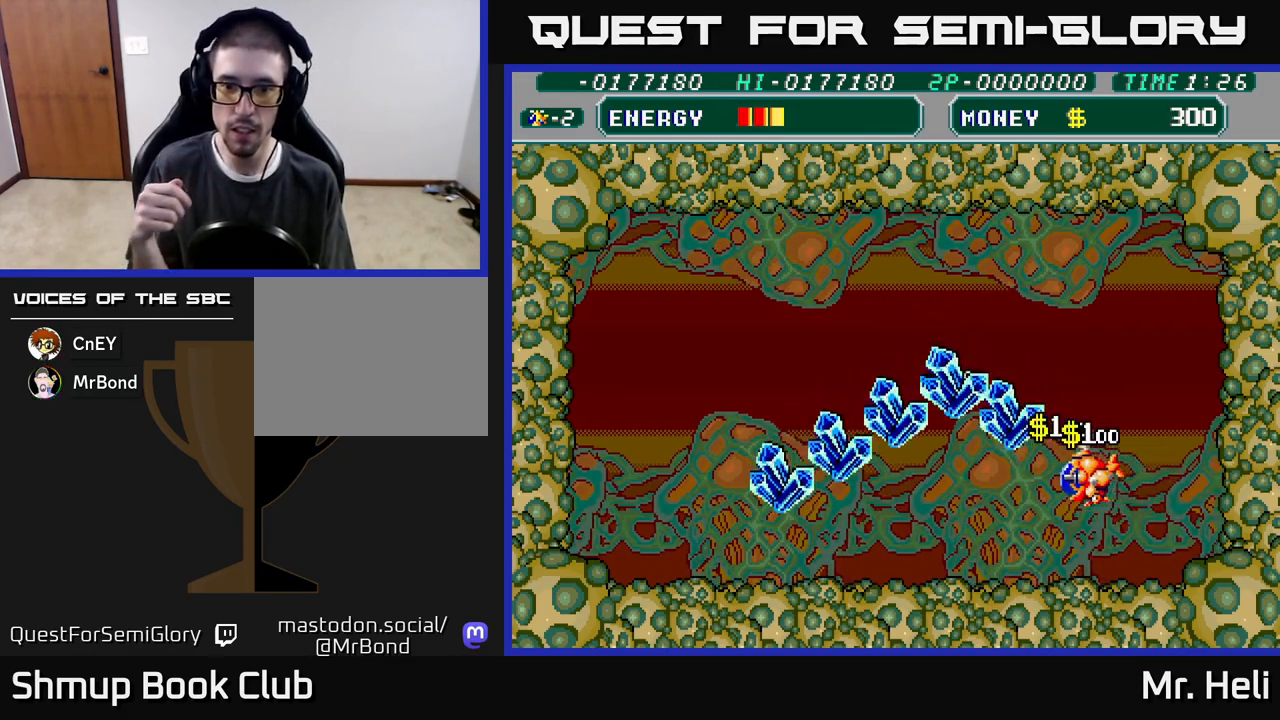
{"buttons": ["DPAD_DOWN", "DPAD_LEFT"], "left_stick": "center", "right_stick": "center", "events": [[367, "DPAD_DOWN", "down"]]}
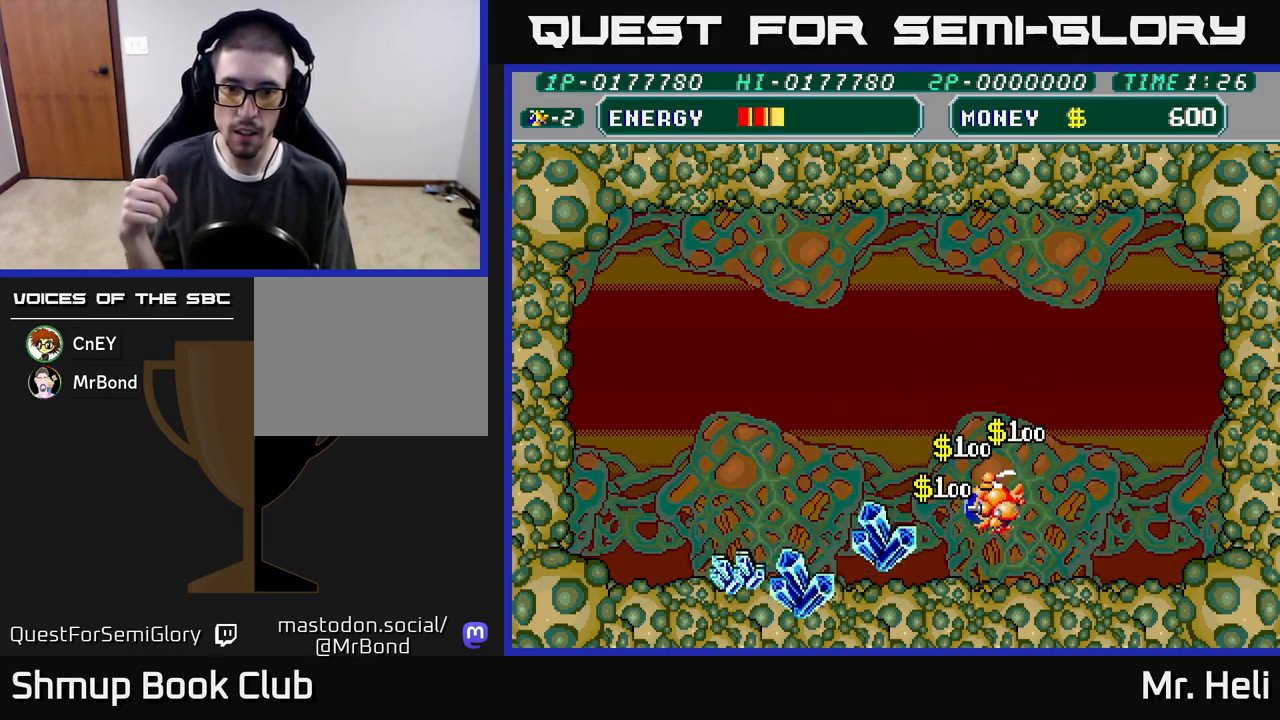
{"buttons": ["DPAD_LEFT"], "left_stick": "center", "right_stick": "center", "events": [[200, "DPAD_DOWN", "up"]]}
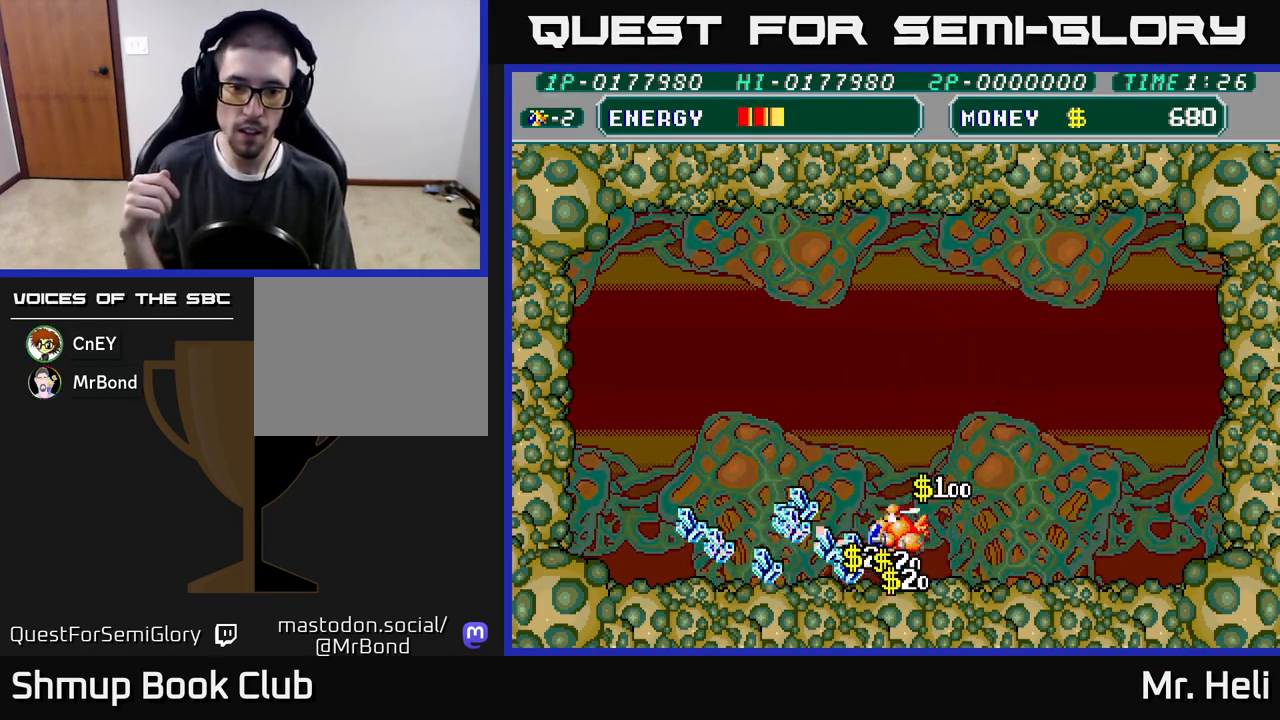
{"buttons": ["DPAD_LEFT"], "left_stick": "center", "right_stick": "center", "events": [[17, "DPAD_DOWN", "down"], [150, "DPAD_DOWN", "up"], [317, "DPAD_UP", "down"], [383, "DPAD_LEFT", "up"], [417, "DPAD_LEFT", "down"], [467, "DPAD_UP", "up"]]}
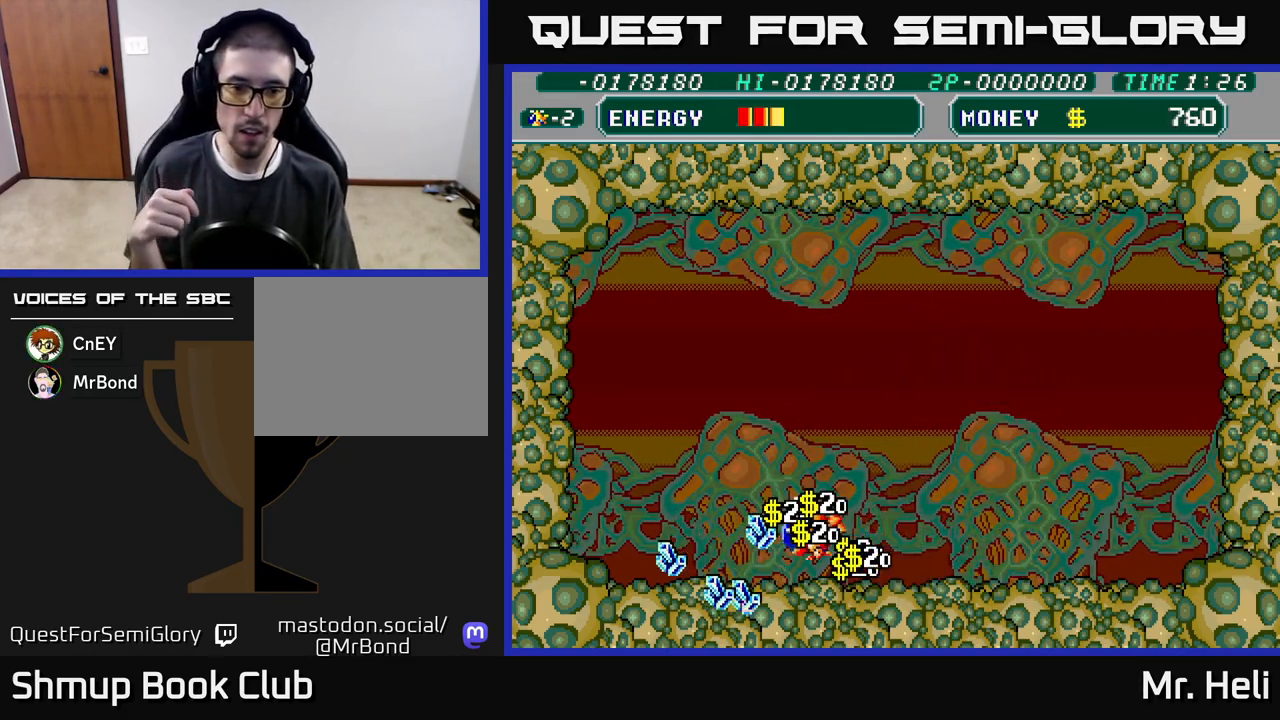
{"buttons": ["DPAD_LEFT"], "left_stick": "center", "right_stick": "center", "events": [[50, "DPAD_DOWN", "down"], [367, "DPAD_DOWN", "up"]]}
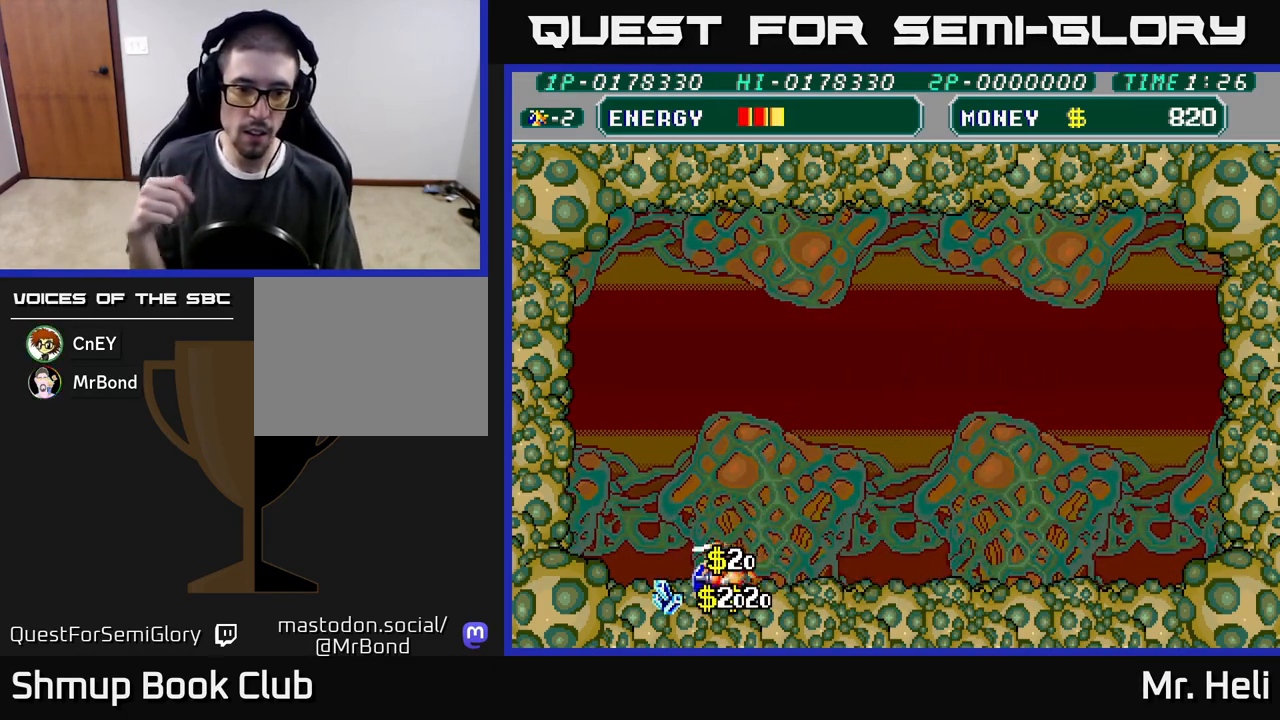
{"buttons": [], "left_stick": "center", "right_stick": "center", "events": [[333, "DPAD_LEFT", "up"]]}